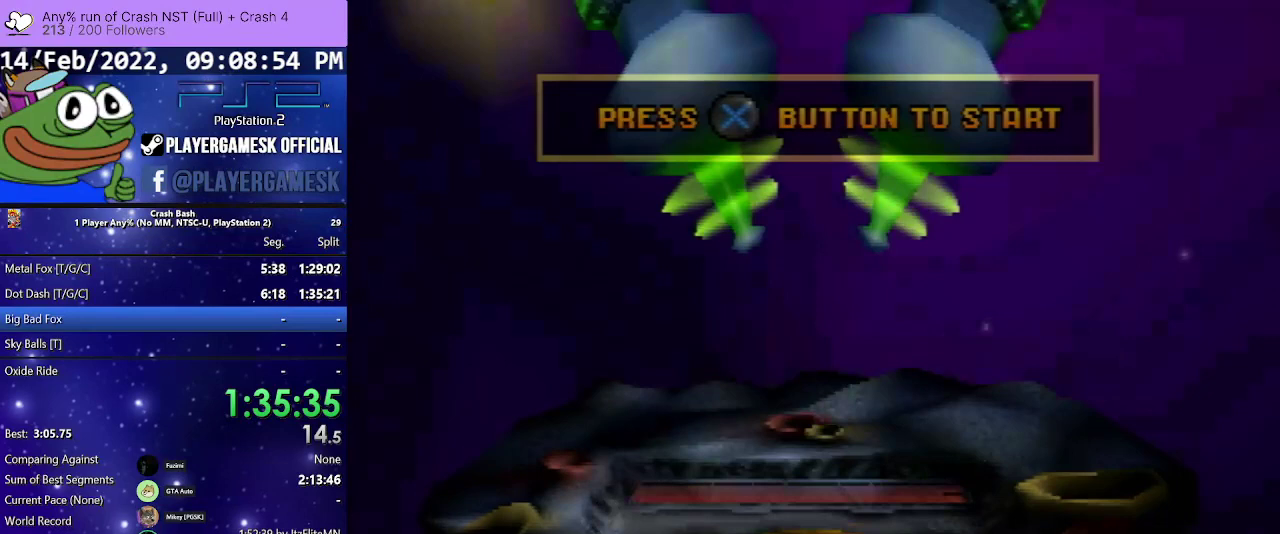
Gameplay with a controller (PlayStation layout); each line is a JSON object with the inputs held at the frame after it. "events" lists button and stick changes between this image and that frame as [ms after this image, input, new state], when the widget could be followed in between. Not read: ANALOG L3 R3 left_stick right_stick.
{"buttons": [], "events": [[33, "CROSS", "up"], [133, "CROSS", "down"], [267, "CROSS", "up"]]}
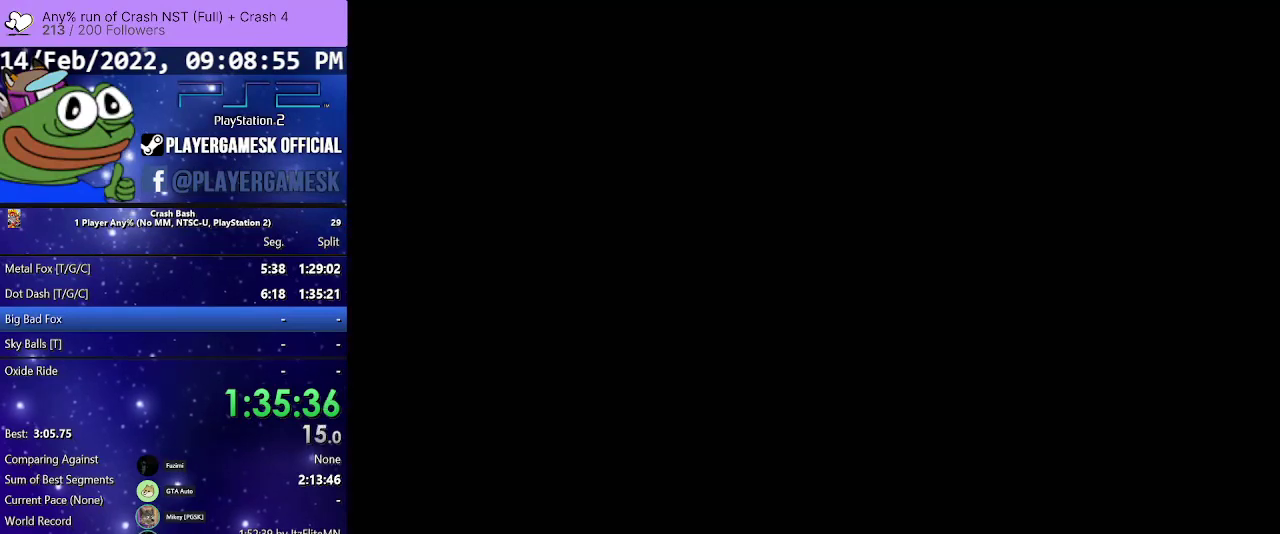
{"buttons": [], "events": [[333, "CROSS", "down"], [467, "CROSS", "up"]]}
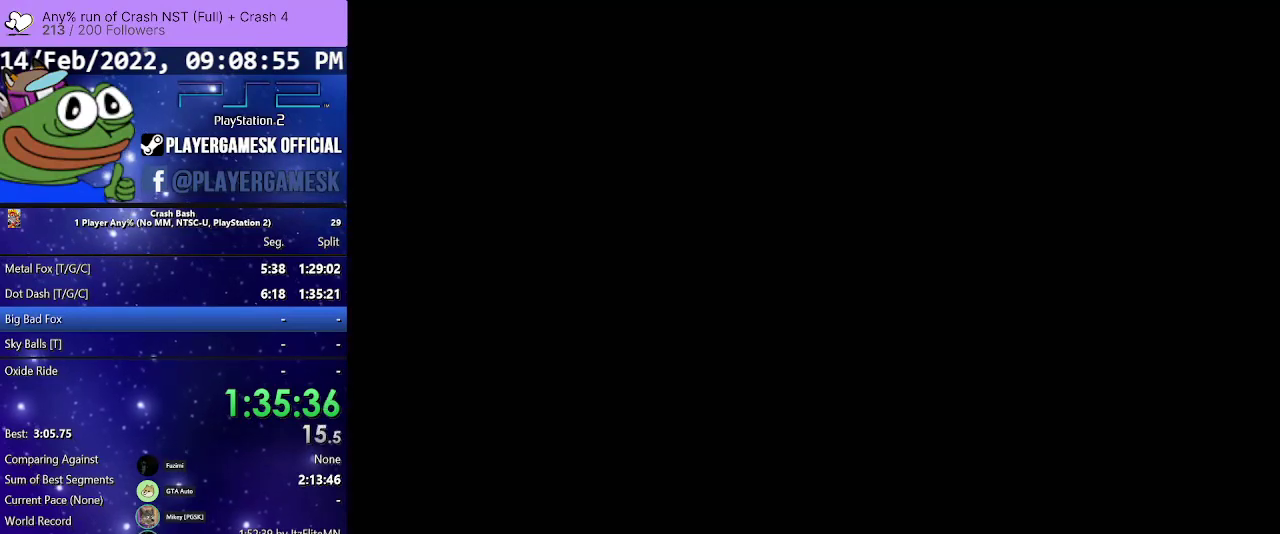
{"buttons": [], "events": [[67, "CROSS", "down"], [200, "CROSS", "up"], [333, "CROSS", "down"], [433, "CROSS", "up"]]}
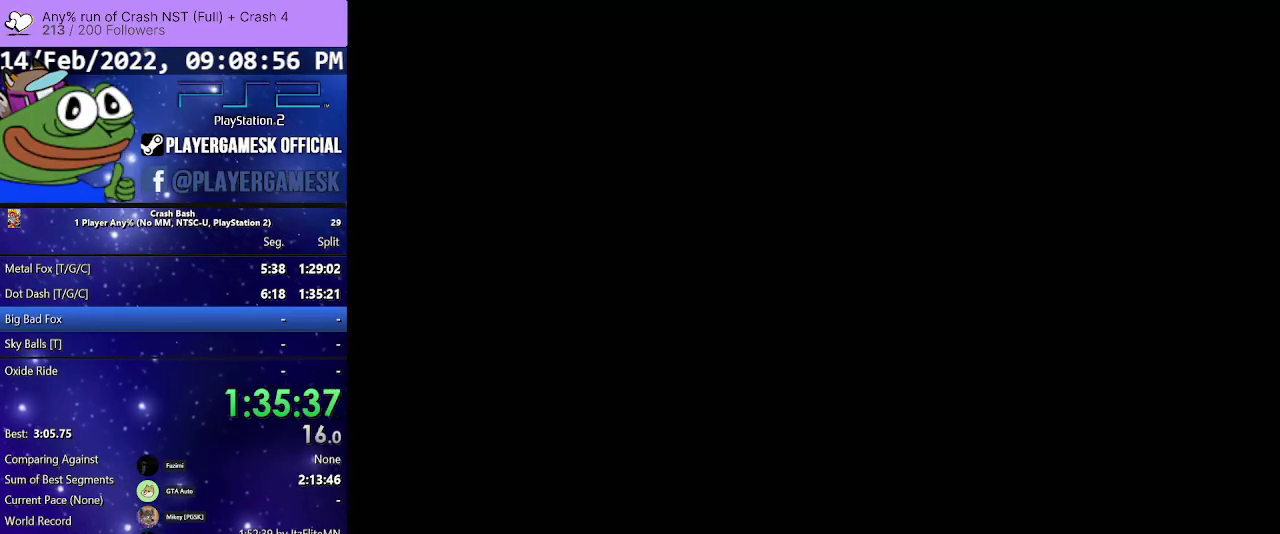
{"buttons": [], "events": [[67, "CROSS", "down"], [200, "CROSS", "up"], [300, "CROSS", "down"], [433, "CROSS", "up"]]}
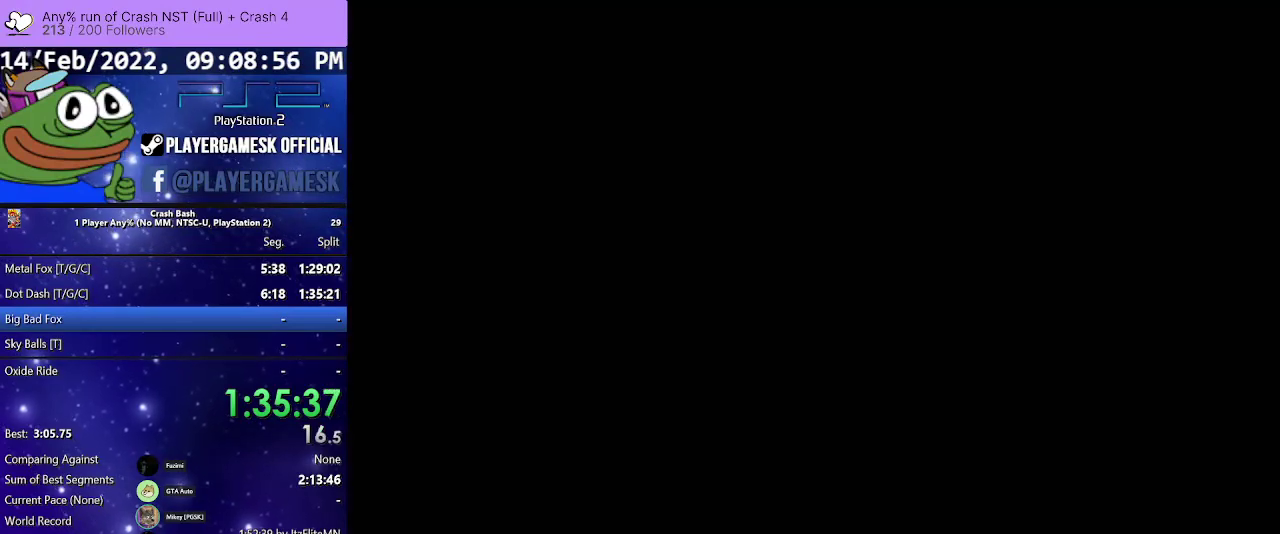
{"buttons": [], "events": [[33, "CROSS", "down"], [433, "CROSS", "up"]]}
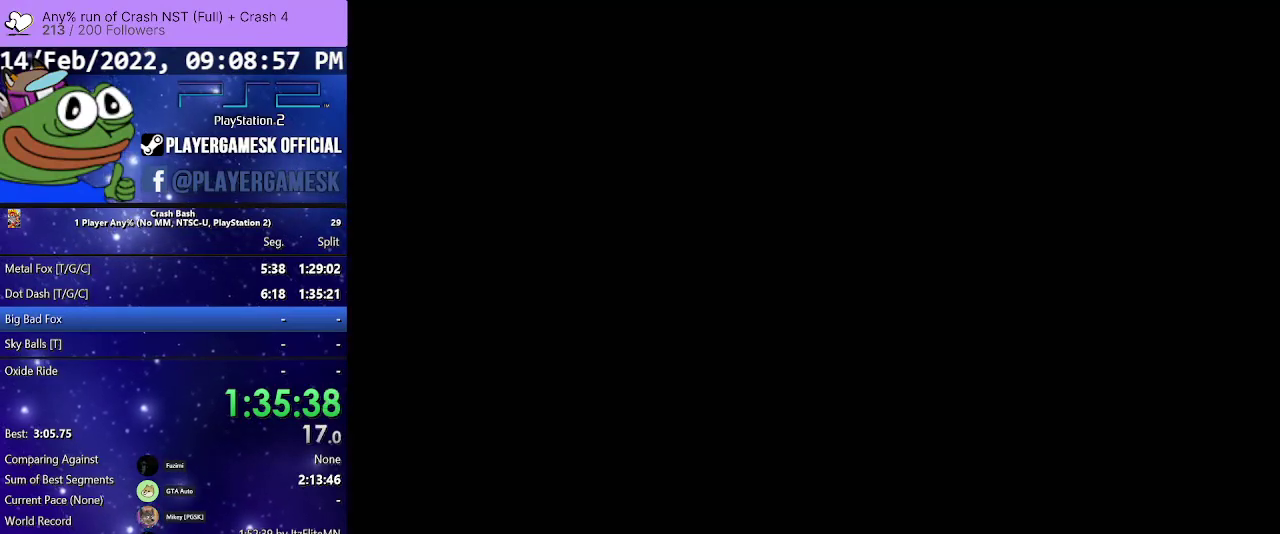
{"buttons": [], "events": [[67, "CROSS", "down"], [167, "CROSS", "up"], [300, "CROSS", "down"], [433, "CROSS", "up"]]}
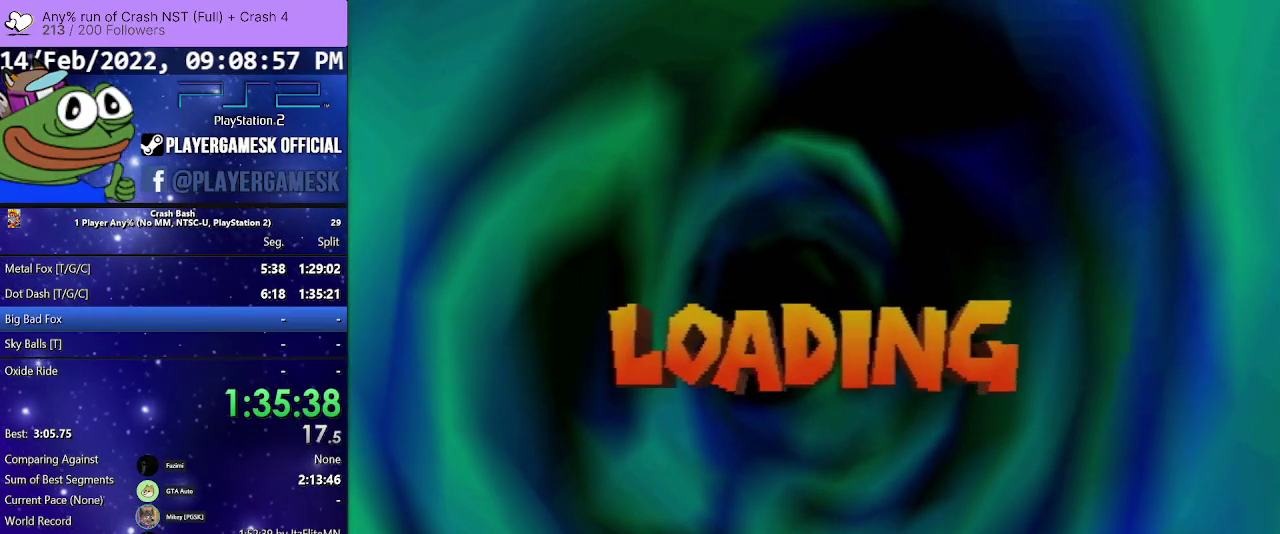
{"buttons": [], "events": [[33, "CROSS", "down"], [167, "CROSS", "up"], [300, "CROSS", "down"], [467, "CROSS", "up"]]}
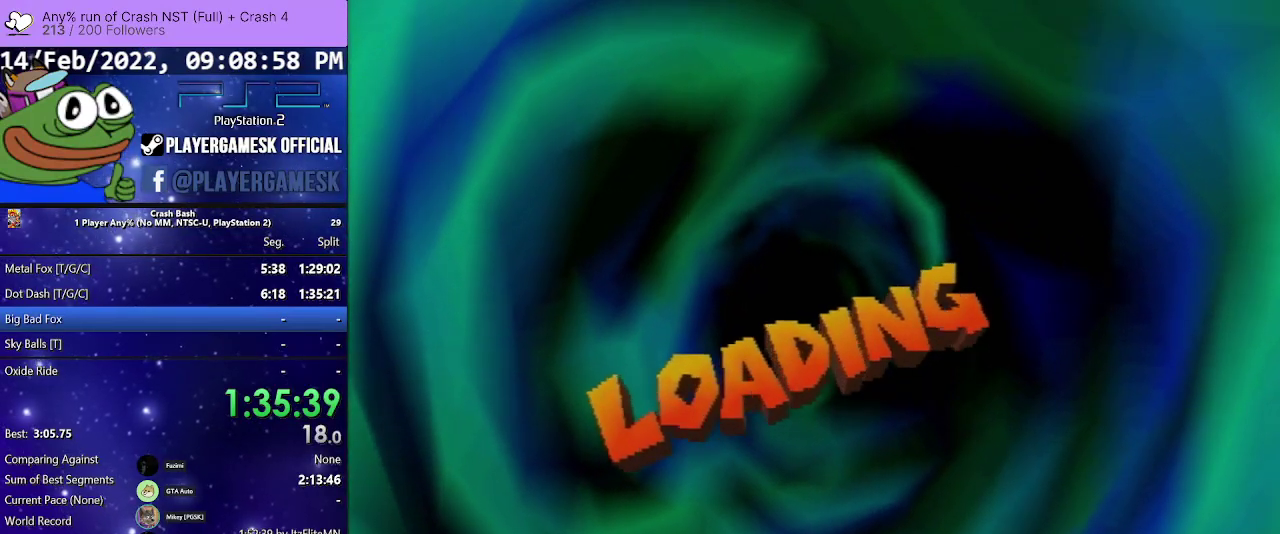
{"buttons": ["CROSS"], "events": [[100, "CROSS", "down"], [233, "CROSS", "up"], [333, "CROSS", "down"]]}
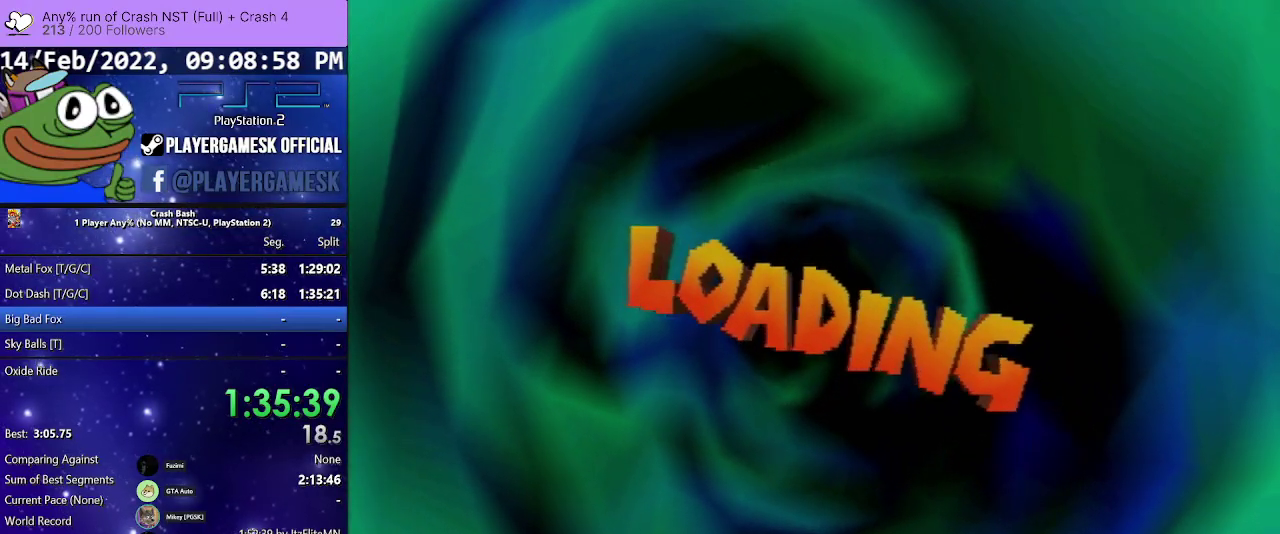
{"buttons": [], "events": [[200, "CROSS", "up"], [300, "CROSS", "down"], [433, "CROSS", "up"]]}
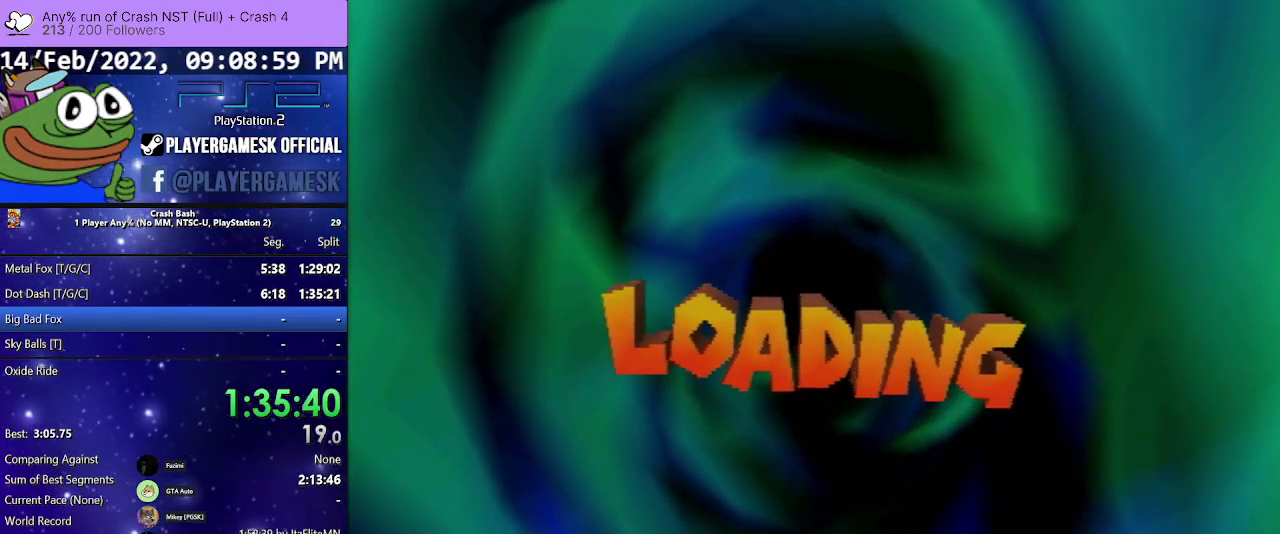
{"buttons": ["CROSS"], "events": [[33, "CROSS", "down"], [200, "CROSS", "up"], [267, "CROSS", "down"], [400, "CROSS", "up"], [500, "CROSS", "down"]]}
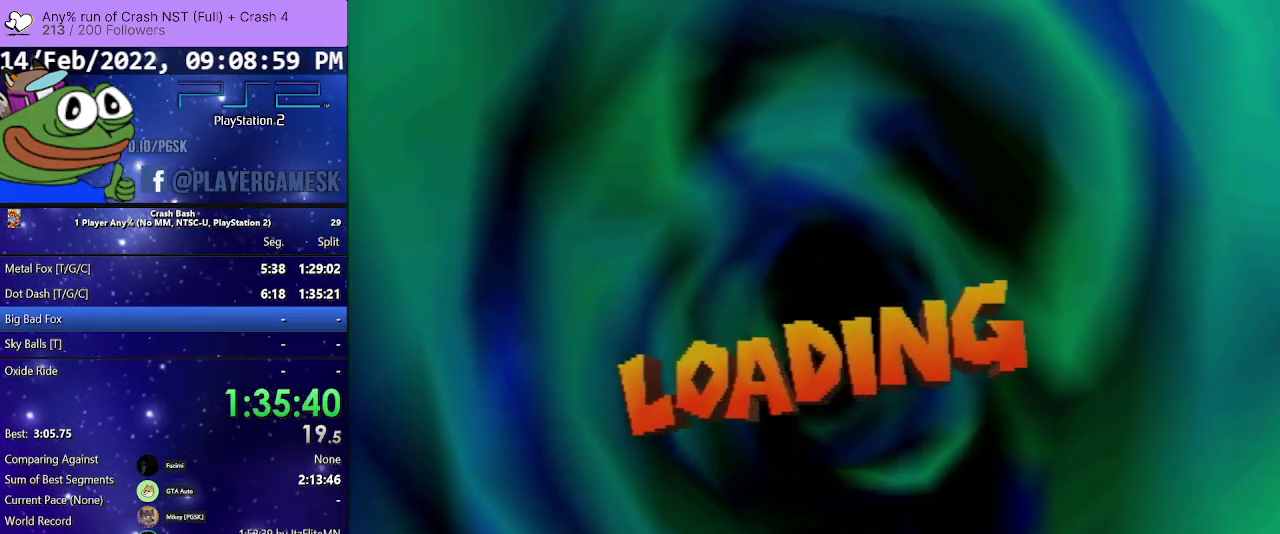
{"buttons": ["CROSS"], "events": [[167, "CROSS", "up"], [267, "CROSS", "down"], [367, "CROSS", "up"], [500, "CROSS", "down"]]}
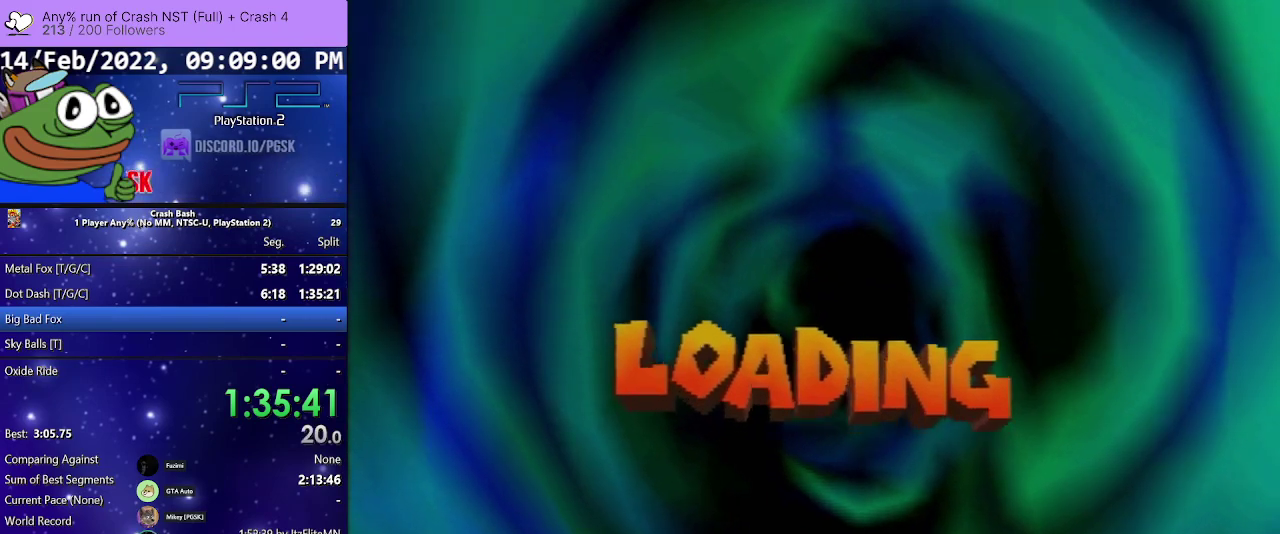
{"buttons": [], "events": [[133, "CROSS", "up"], [267, "CROSS", "down"], [433, "CROSS", "up"]]}
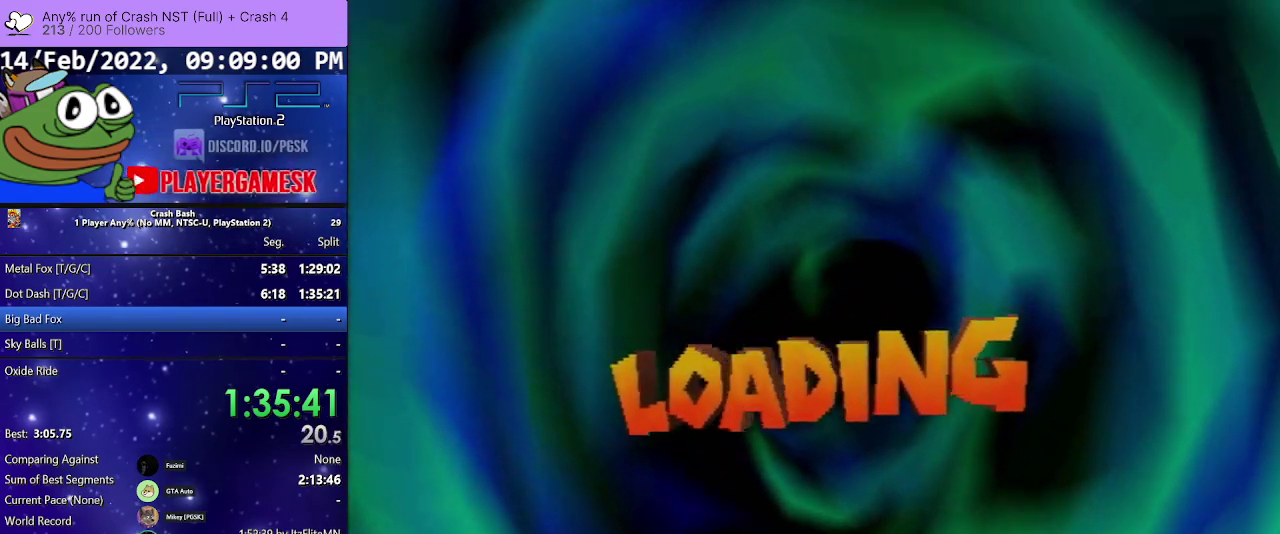
{"buttons": [], "events": [[67, "CROSS", "down"], [167, "CROSS", "up"], [333, "CROSS", "down"], [467, "CROSS", "up"]]}
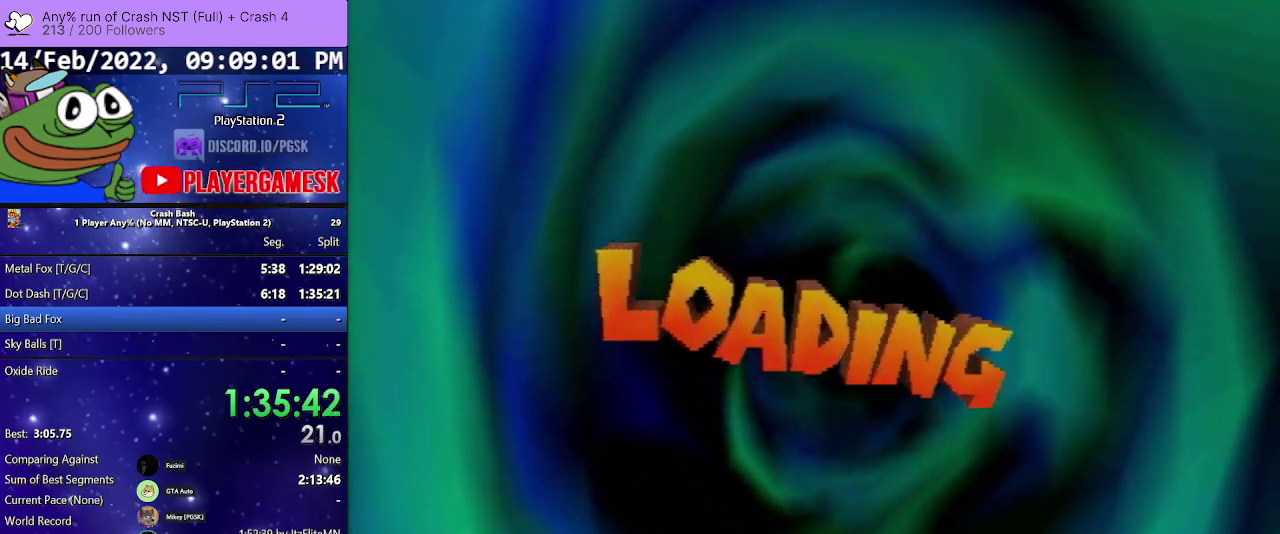
{"buttons": [], "events": [[67, "CROSS", "down"], [233, "CROSS", "up"], [300, "CROSS", "down"], [433, "CROSS", "up"]]}
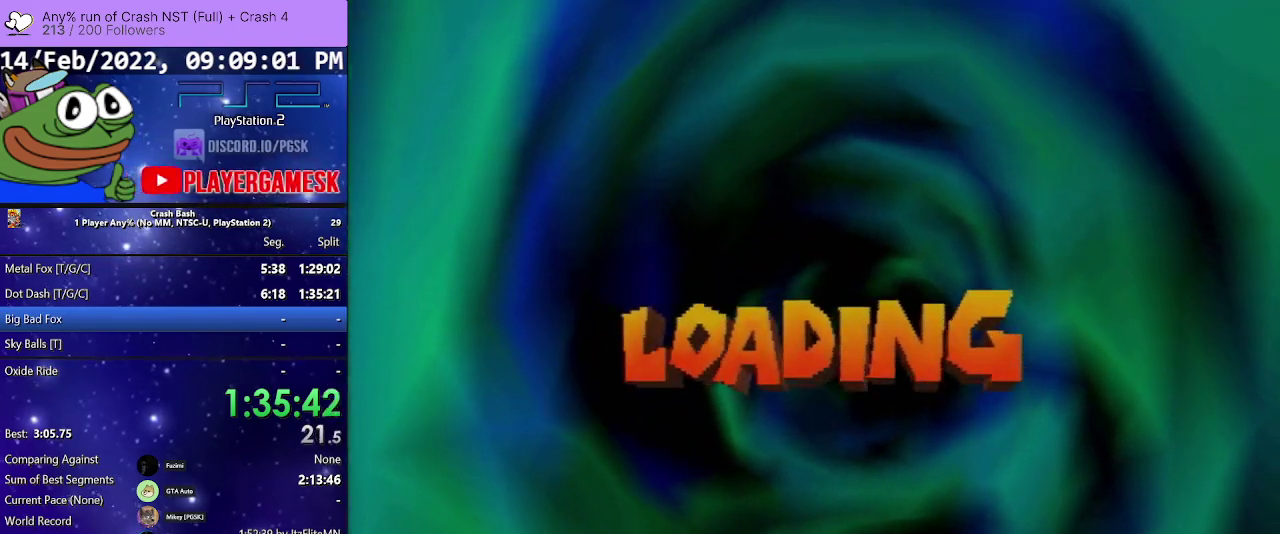
{"buttons": [], "events": [[33, "CROSS", "down"], [167, "CROSS", "up"], [300, "CROSS", "down"], [433, "CROSS", "up"]]}
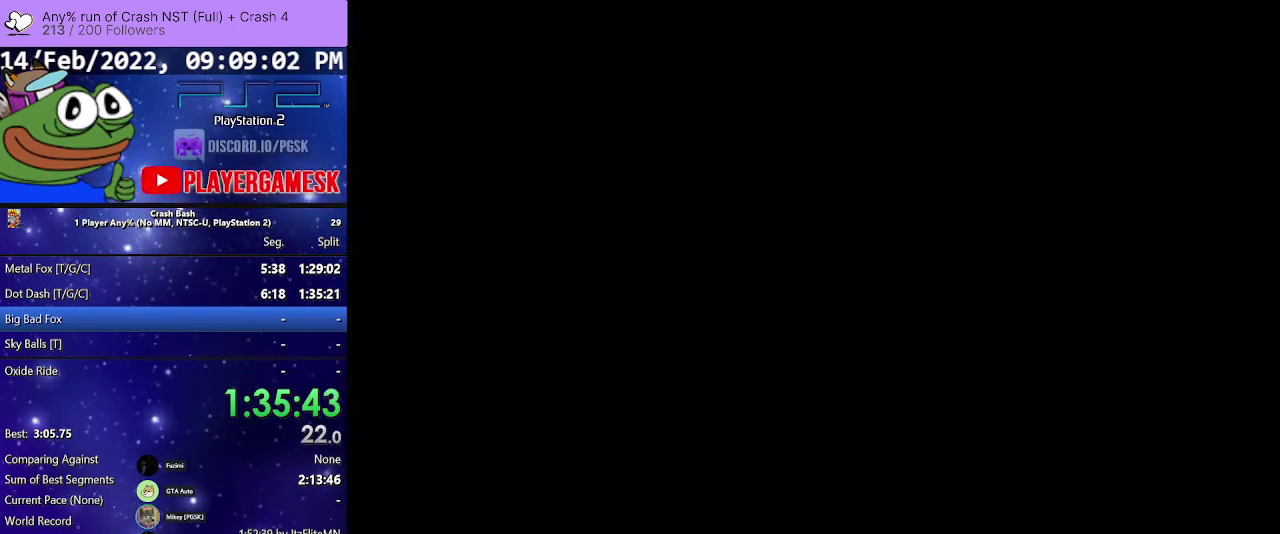
{"buttons": ["CROSS"], "events": [[33, "CROSS", "down"], [167, "CROSS", "up"], [267, "CROSS", "down"], [400, "CROSS", "up"], [467, "CROSS", "down"]]}
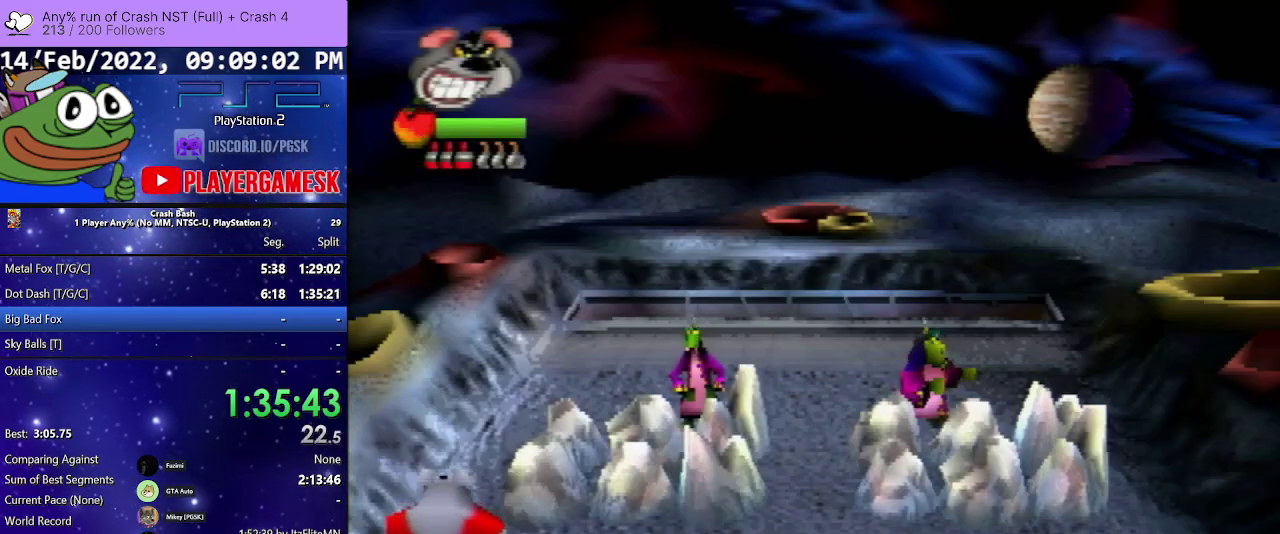
{"buttons": ["CROSS"], "events": [[100, "CROSS", "up"], [200, "CROSS", "down"], [333, "CROSS", "up"], [433, "CROSS", "down"]]}
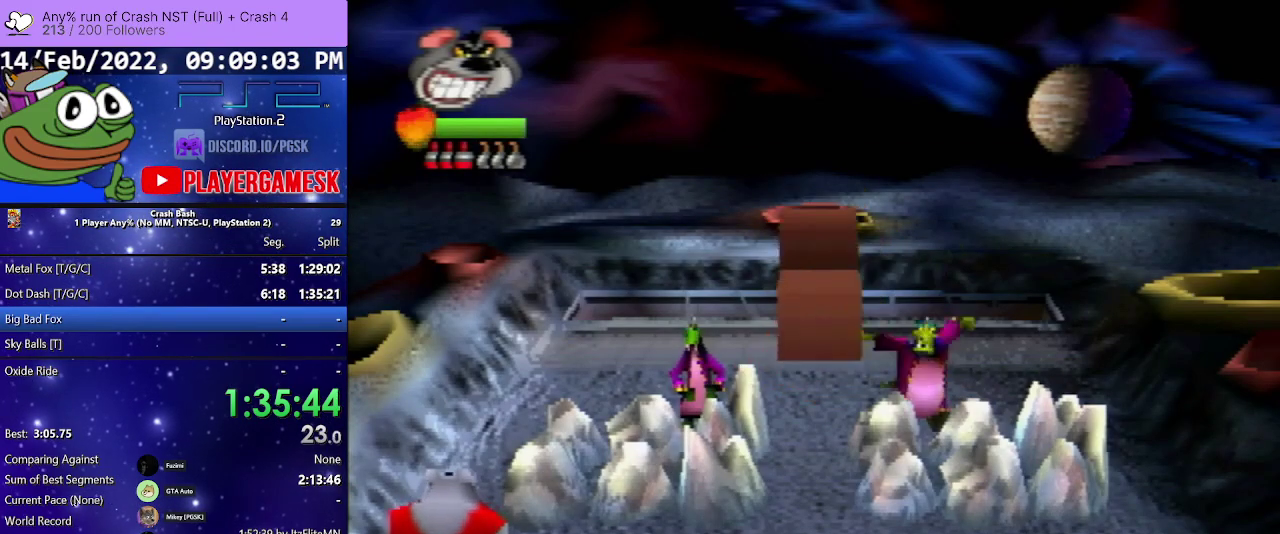
{"buttons": ["CROSS"], "events": [[100, "CROSS", "up"], [200, "CROSS", "down"], [333, "CROSS", "up"], [433, "CROSS", "down"]]}
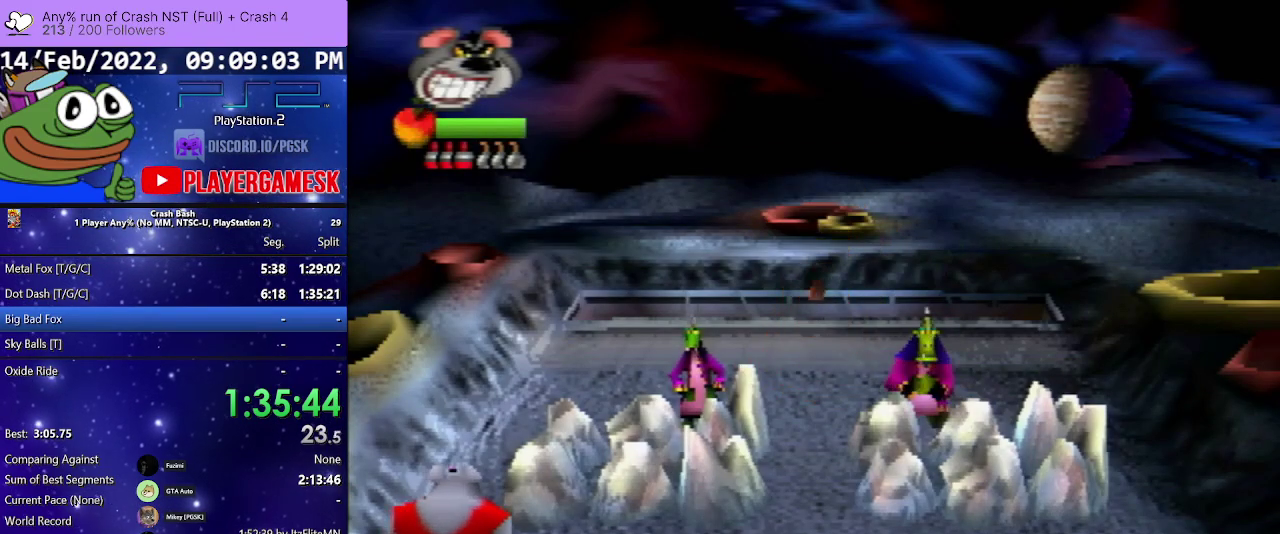
{"buttons": [], "events": [[67, "CROSS", "up"], [200, "CROSS", "down"], [333, "CROSS", "up"]]}
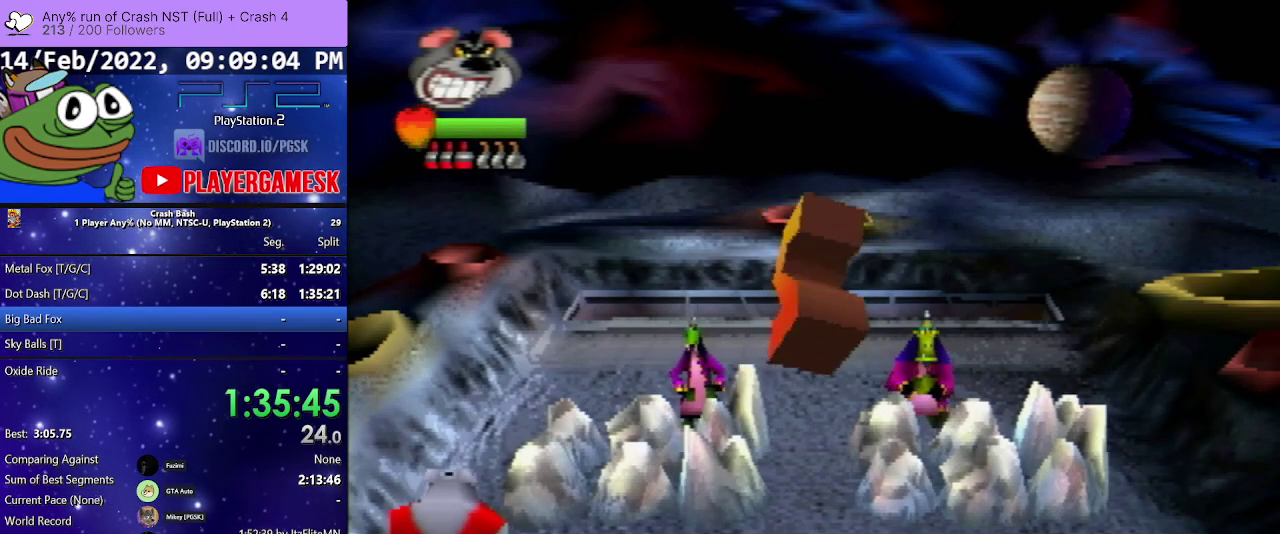
{"buttons": ["CROSS"], "events": [[200, "CROSS", "down"], [367, "CROSS", "up"], [500, "CROSS", "down"]]}
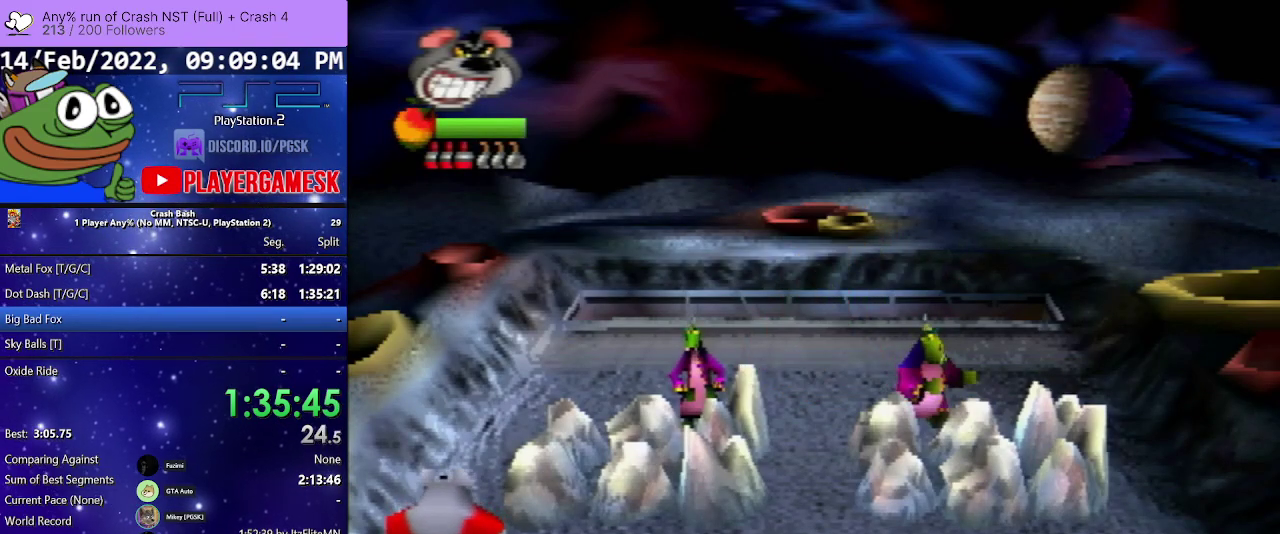
{"buttons": [], "events": [[133, "CROSS", "up"], [333, "CROSS", "down"], [433, "CROSS", "up"]]}
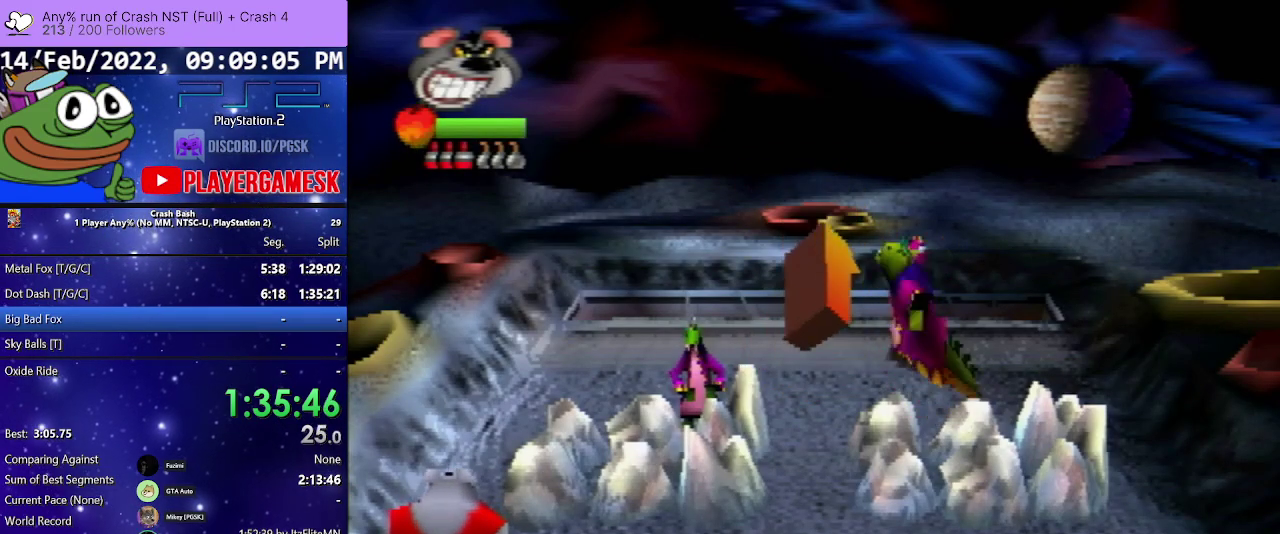
{"buttons": [], "events": []}
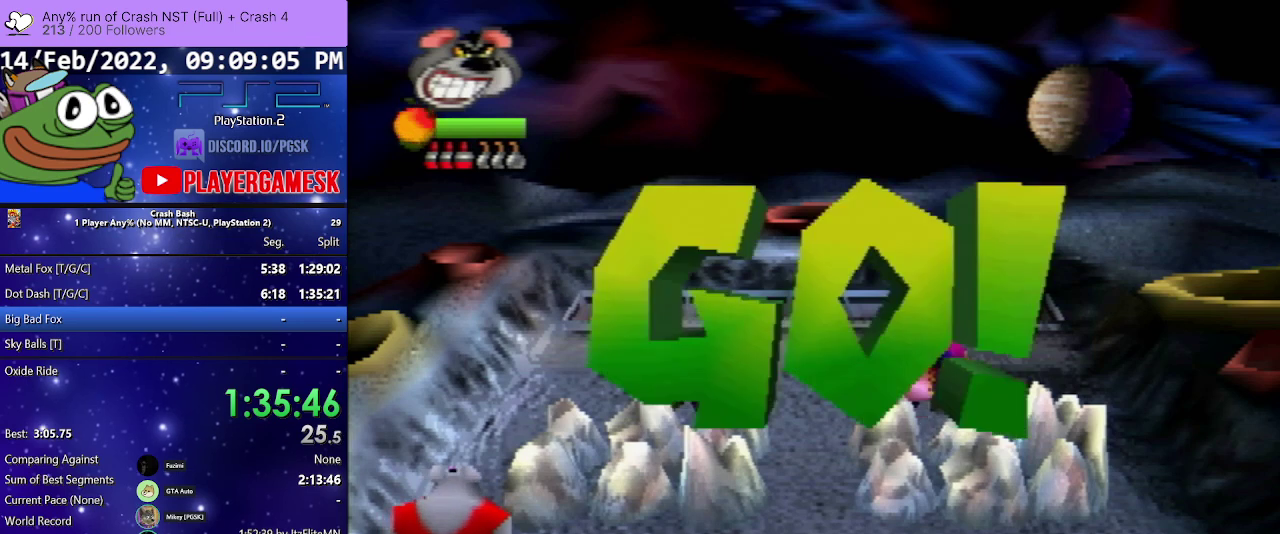
{"buttons": [], "events": []}
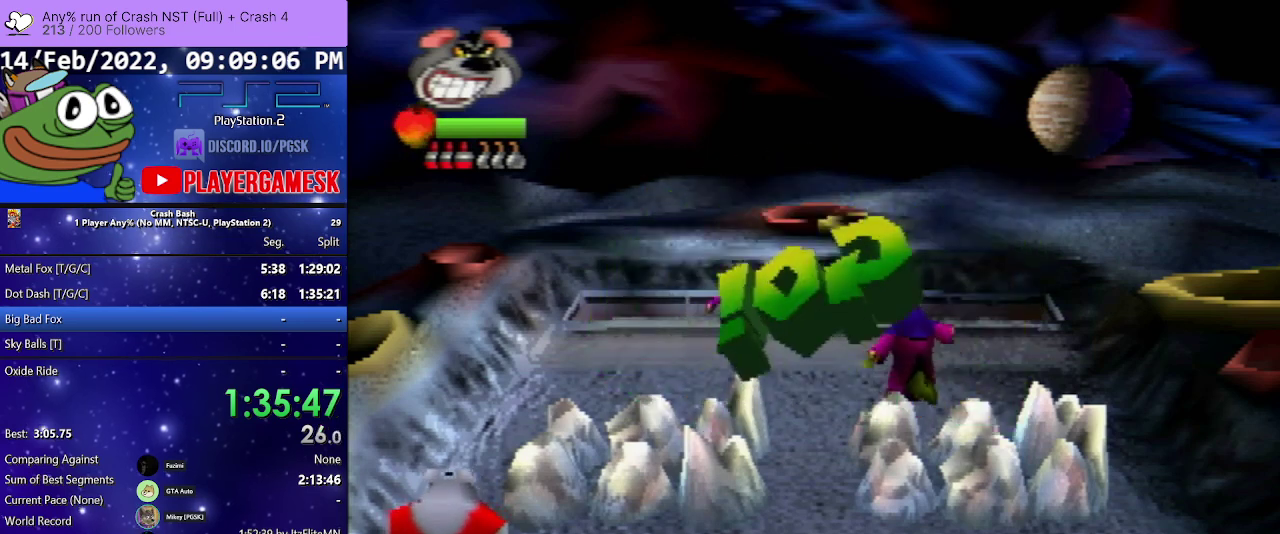
{"buttons": ["DPAD_UP", "DPAD_LEFT"], "events": [[167, "DPAD_LEFT", "down"], [200, "DPAD_UP", "down"]]}
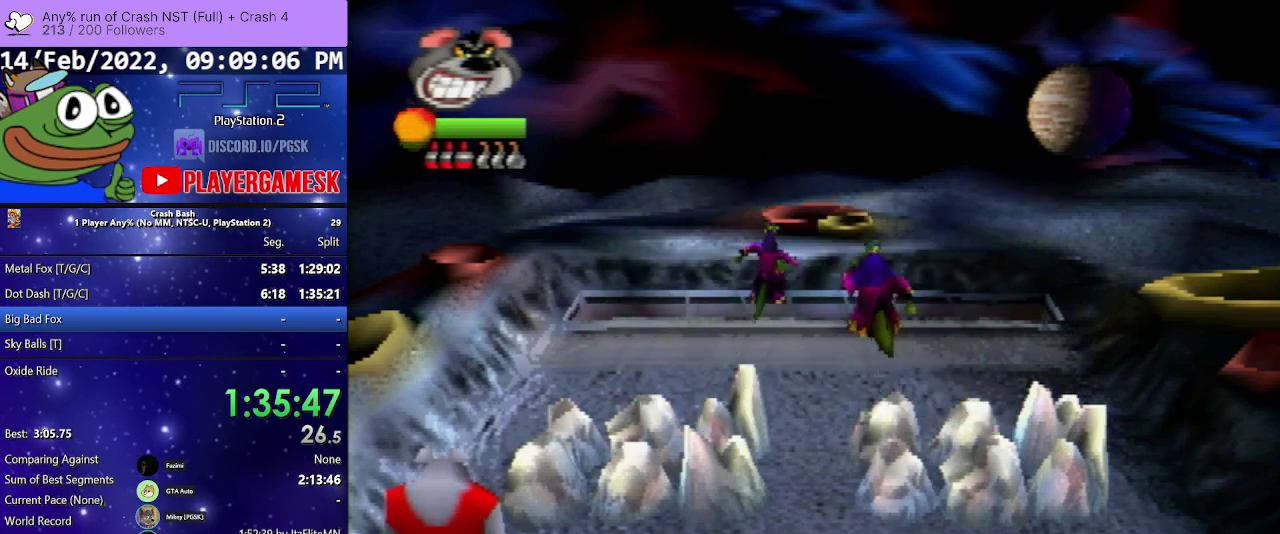
{"buttons": ["DPAD_UP", "DPAD_LEFT"], "events": []}
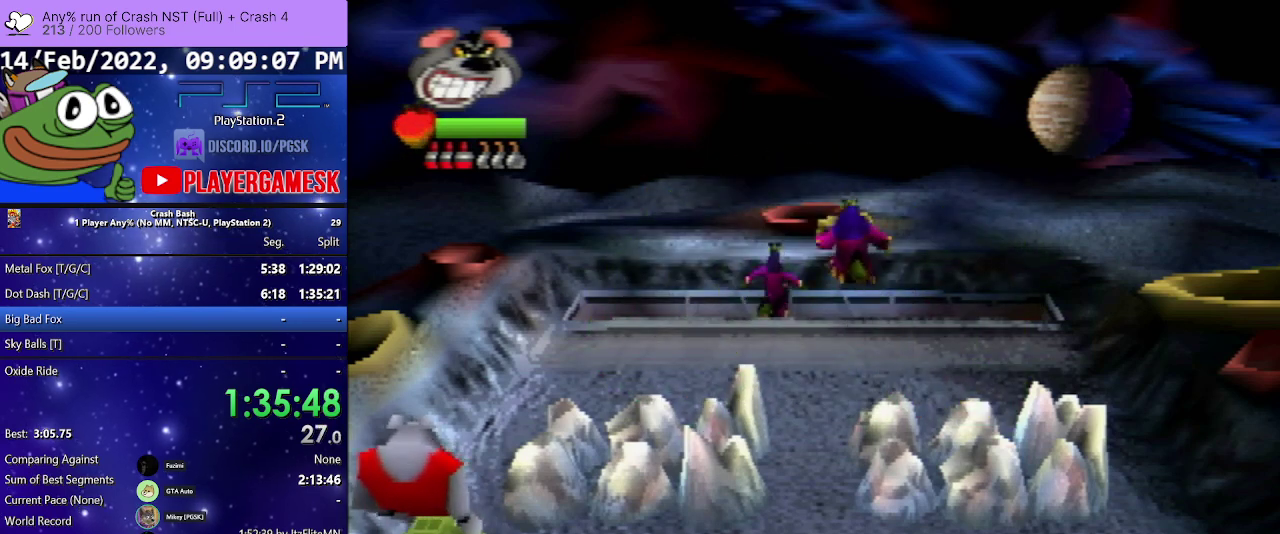
{"buttons": ["DPAD_UP"], "events": [[33, "DPAD_LEFT", "up"]]}
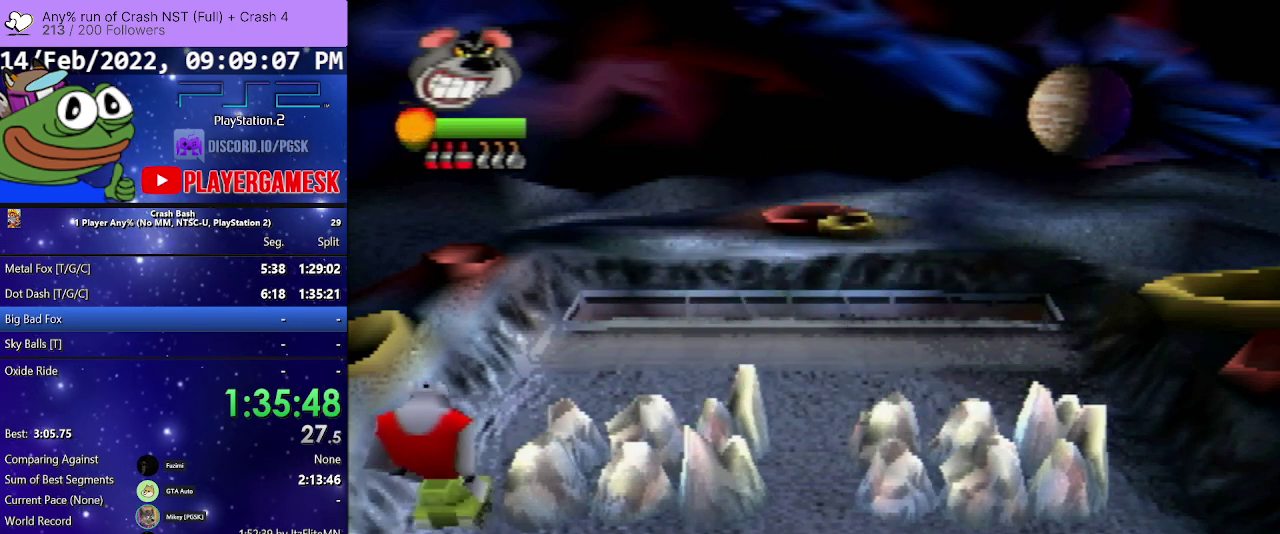
{"buttons": ["DPAD_UP"], "events": []}
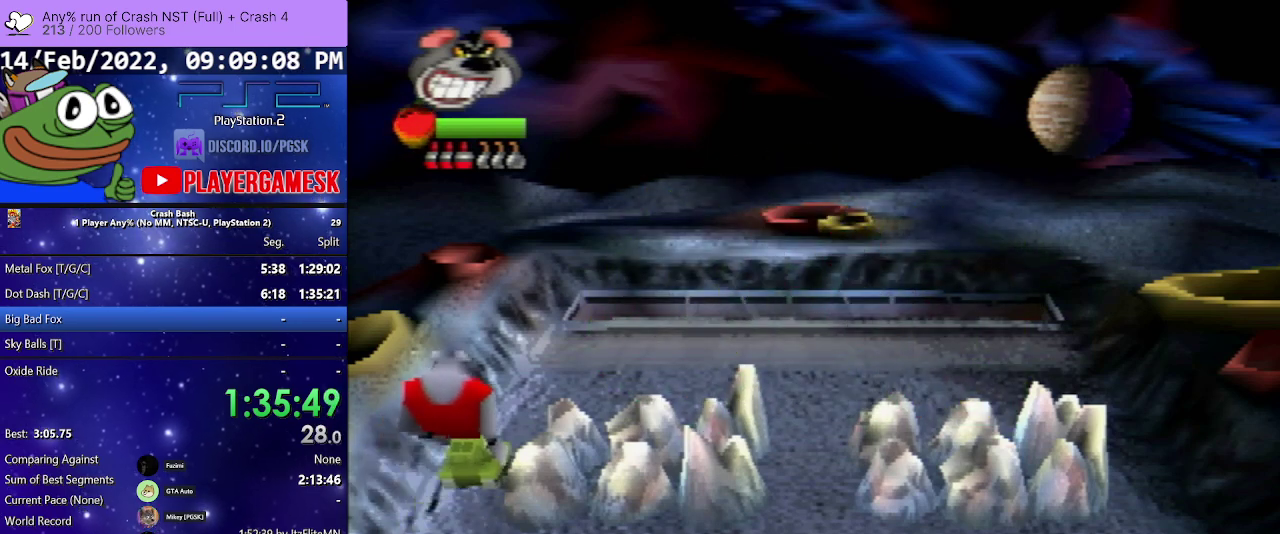
{"buttons": ["DPAD_UP"], "events": []}
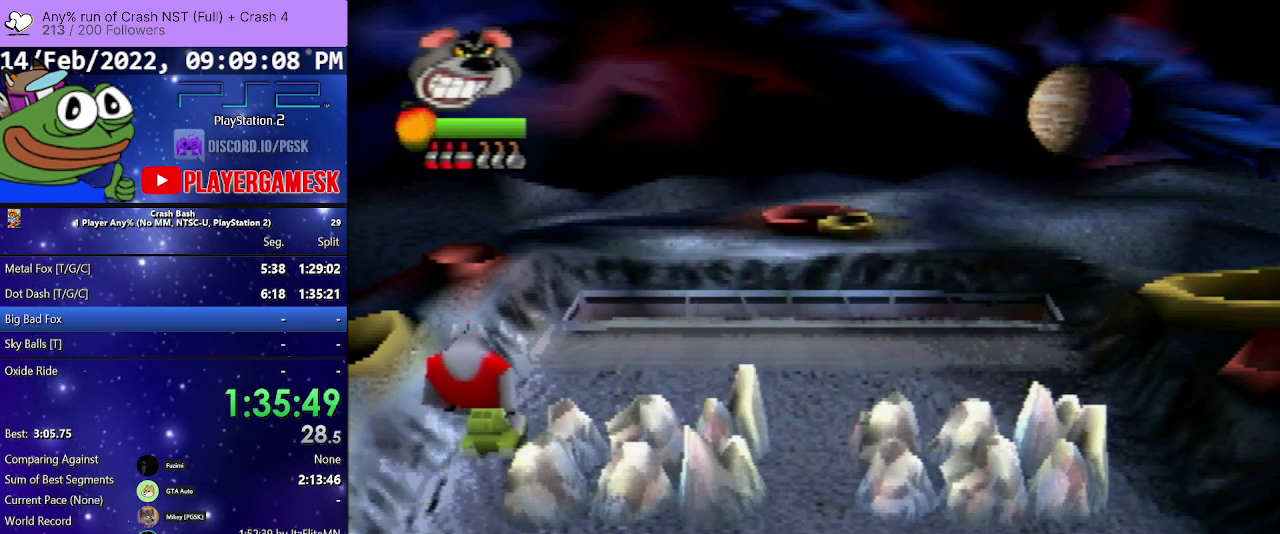
{"buttons": ["DPAD_UP", "DPAD_RIGHT"], "events": [[467, "DPAD_RIGHT", "down"]]}
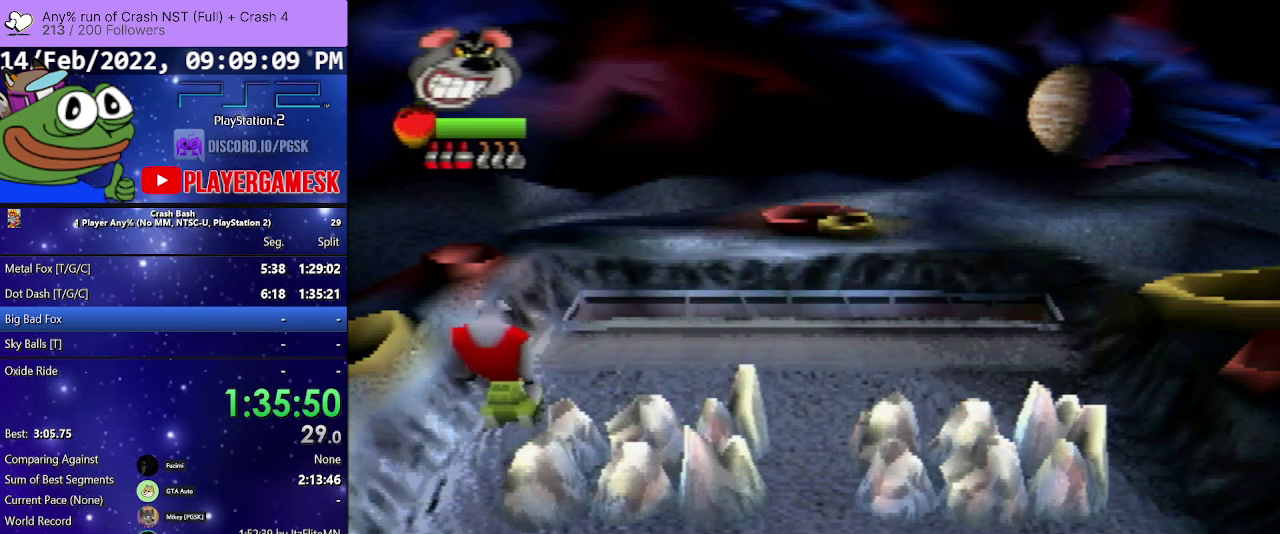
{"buttons": ["DPAD_RIGHT"], "events": [[33, "DPAD_UP", "up"]]}